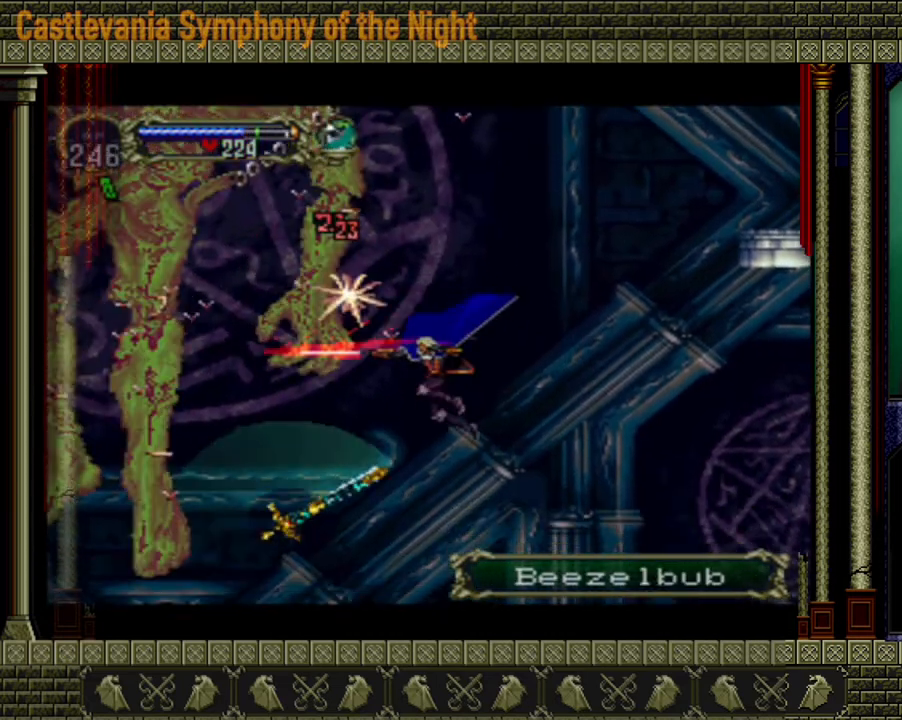
Gameplay with a controller (Xbox layout); each line is a JSON object with the inputs held at the frame after it. "events" lists button and stick changes between this image and that frame as [ms after this image, input, new state], when the widget could be followed in between. Not read: L3 R3.
{"buttons": [], "left_stick": "right", "right_stick": "center", "events": [[120, "X", "up"], [520, "left_stick", "right"]]}
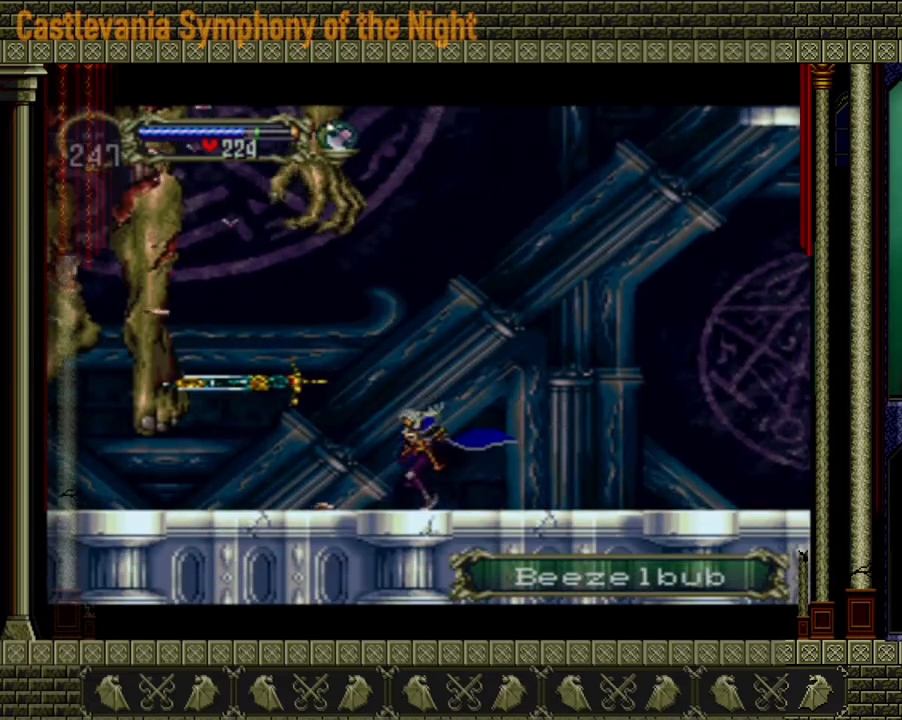
{"buttons": [], "left_stick": "left", "right_stick": "center", "events": [[120, "left_stick", "up"], [200, "left_stick", "down-left"], [280, "left_stick", "down-right"], [400, "left_stick", "up-left"], [480, "left_stick", "left"]]}
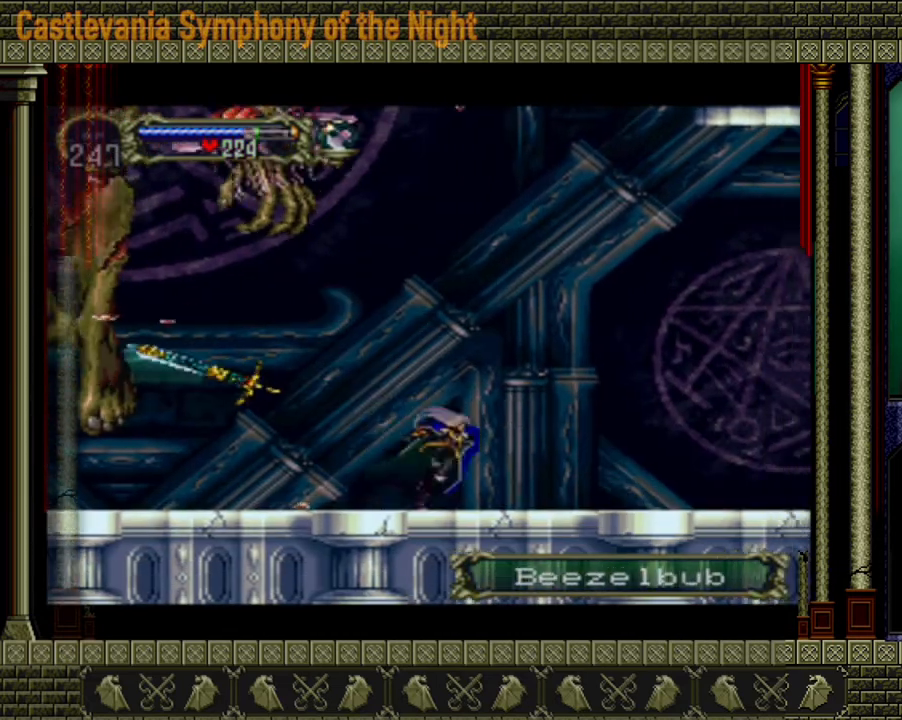
{"buttons": [], "left_stick": "center", "right_stick": "center", "events": [[120, "X", "down"], [120, "left_stick", "center"], [160, "X", "up"]]}
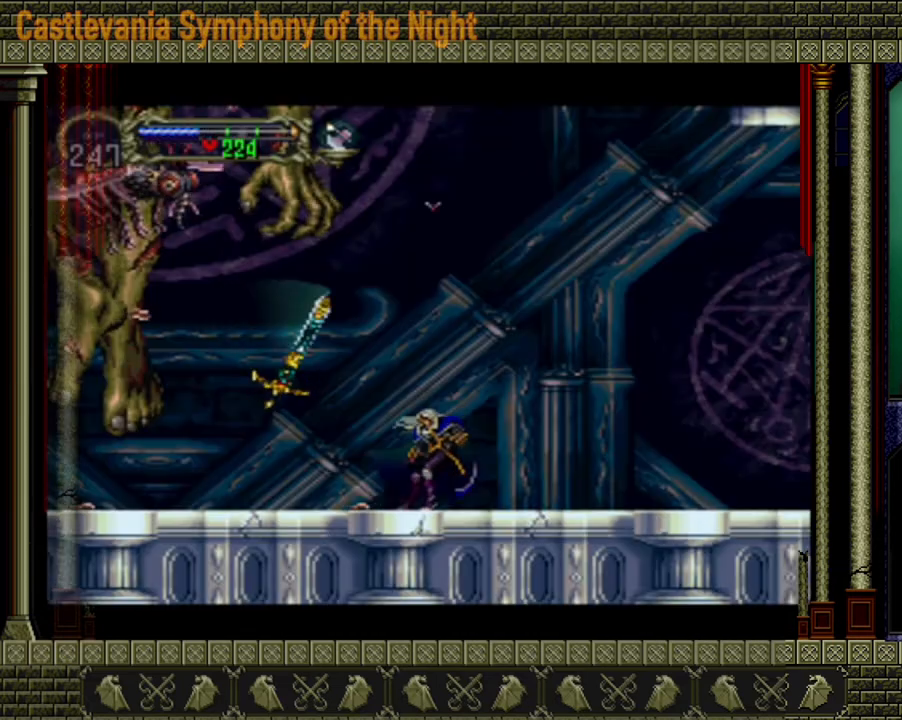
{"buttons": [], "left_stick": "center", "right_stick": "center", "events": []}
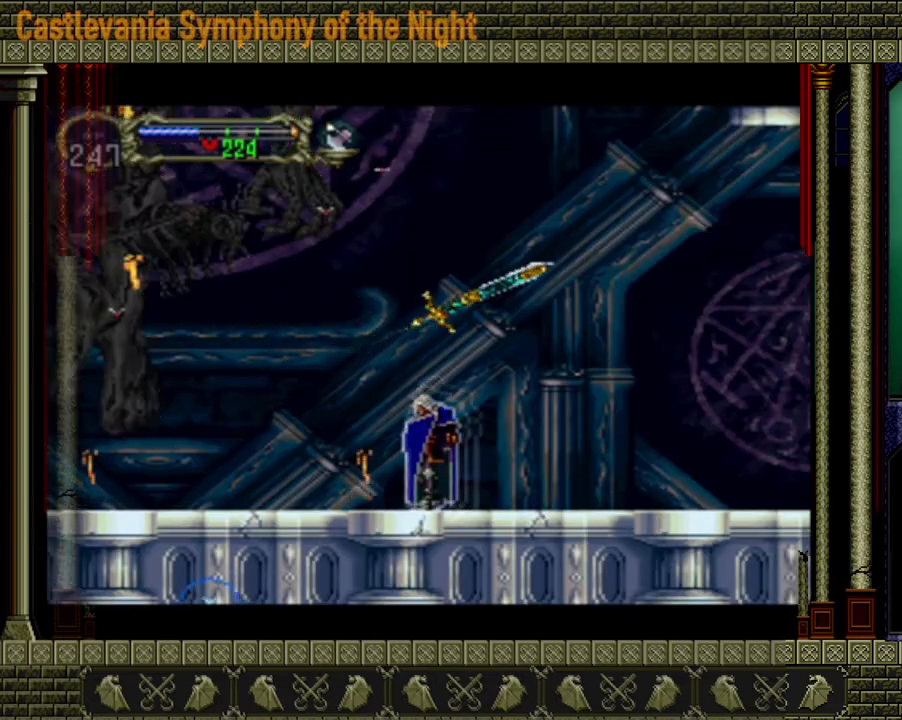
{"buttons": [], "left_stick": "center", "right_stick": "center", "events": []}
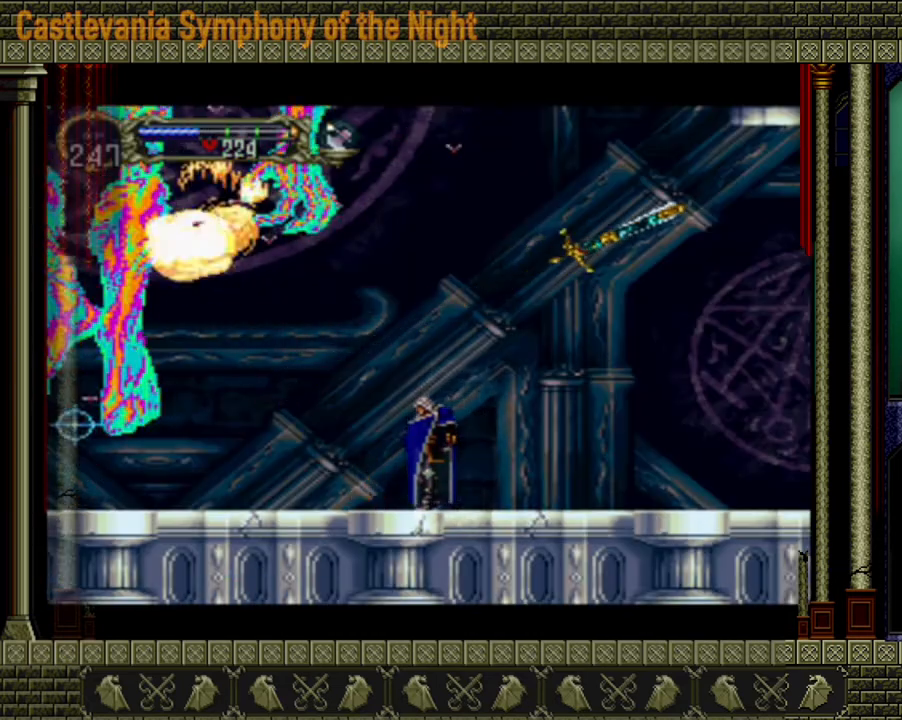
{"buttons": ["A"], "left_stick": "center", "right_stick": "center", "events": [[440, "A", "down"]]}
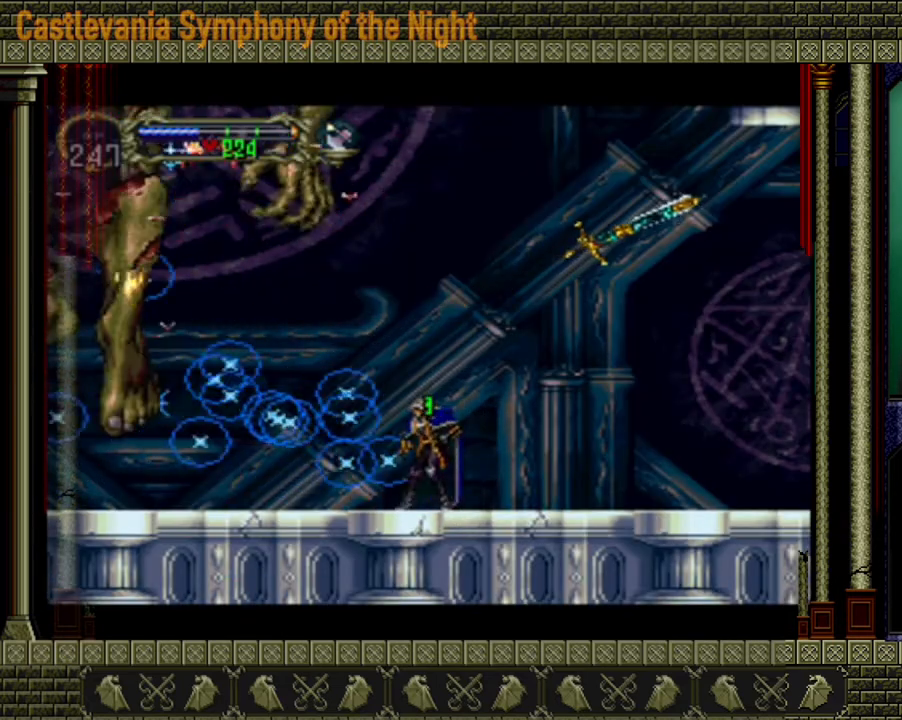
{"buttons": ["A", "X"], "left_stick": "center", "right_stick": "center", "events": [[240, "A", "up"], [280, "A", "down"], [400, "X", "down"]]}
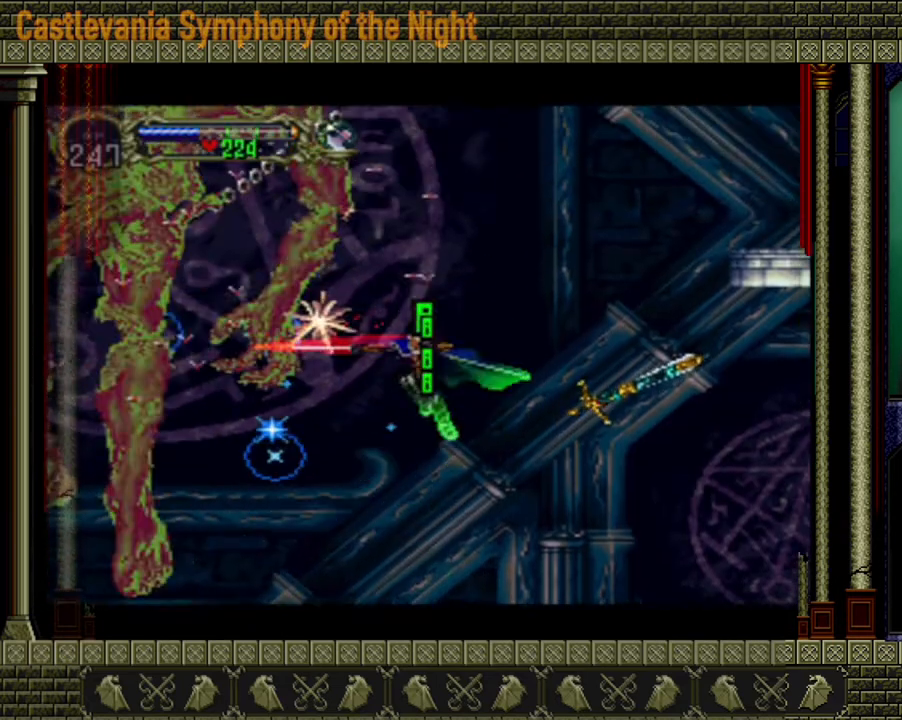
{"buttons": [], "left_stick": "center", "right_stick": "center", "events": [[40, "X", "up"], [200, "X", "down"], [320, "X", "up"], [360, "A", "up"], [400, "A", "down"], [400, "X", "down"], [440, "A", "up"], [480, "X", "up"]]}
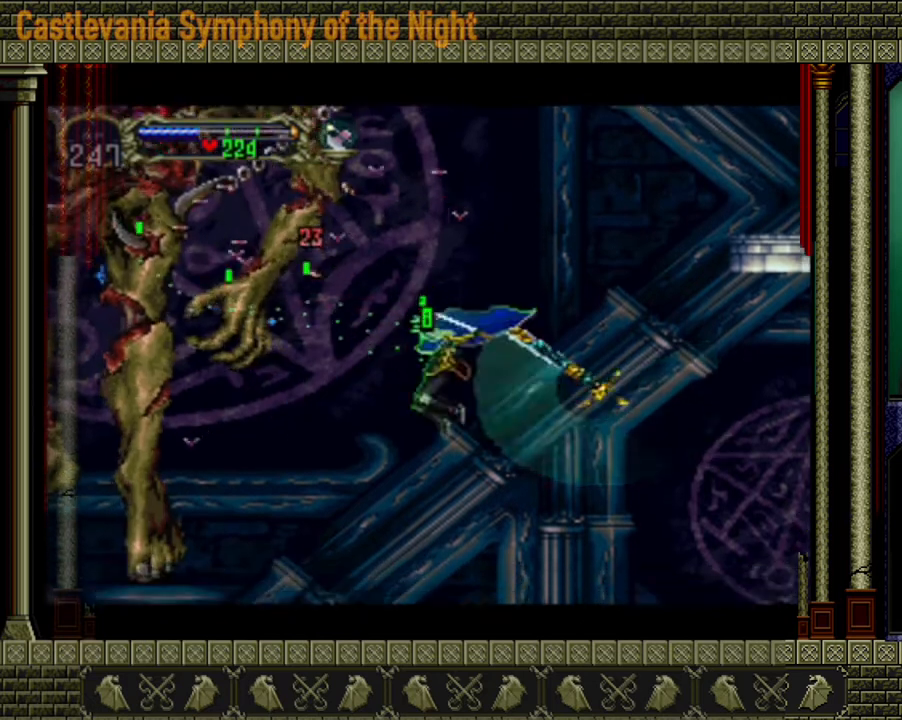
{"buttons": ["A"], "left_stick": "center", "right_stick": "center", "events": [[480, "A", "down"]]}
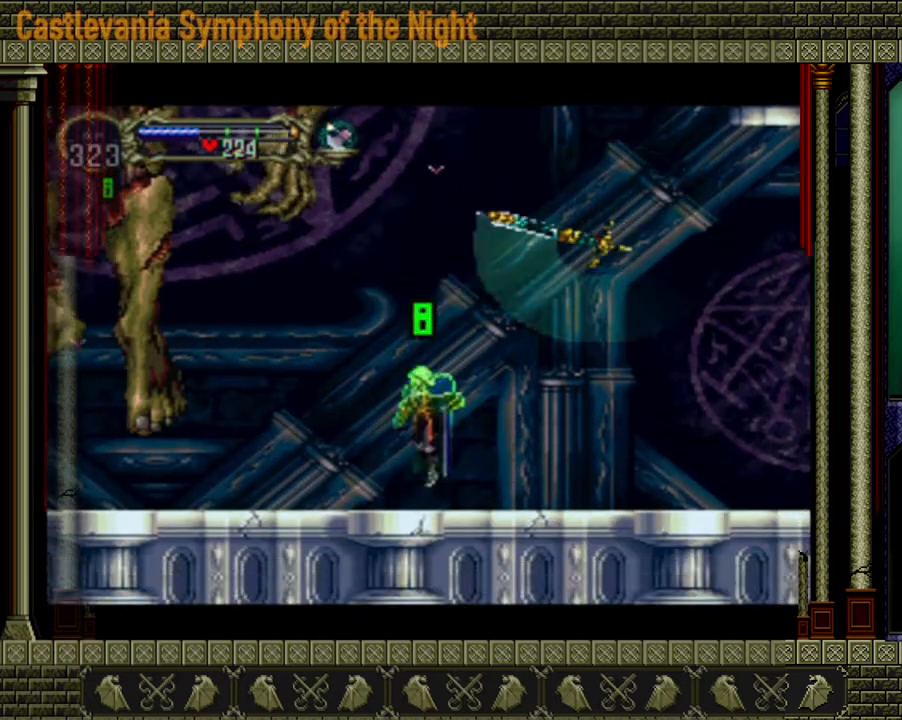
{"buttons": ["A"], "left_stick": "center", "right_stick": "center", "events": [[240, "X", "down"], [400, "X", "up"]]}
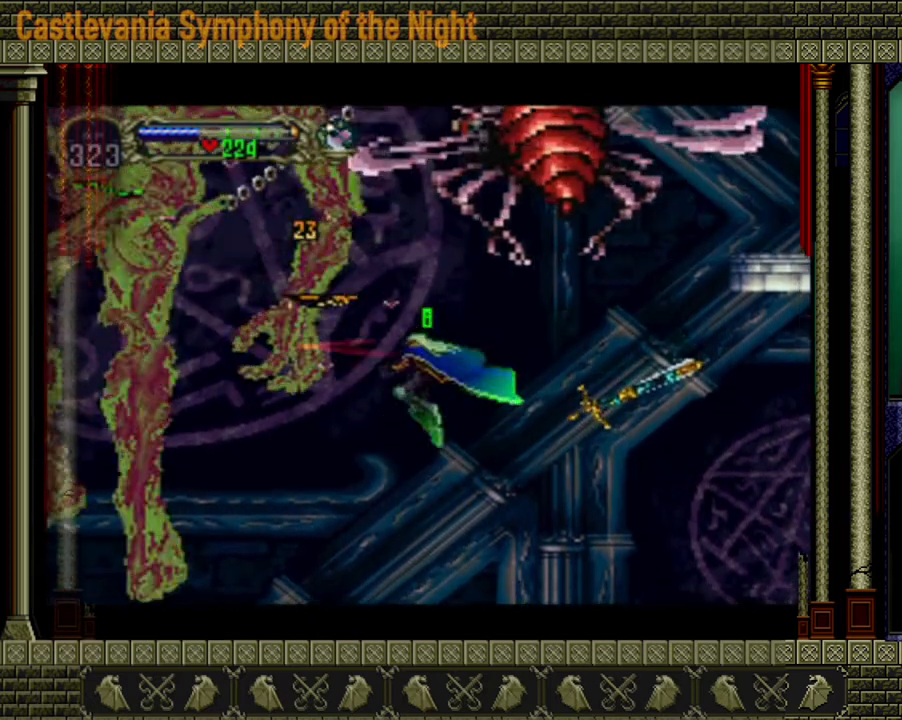
{"buttons": [], "left_stick": "center", "right_stick": "center", "events": [[120, "X", "down"], [240, "X", "up"], [280, "A", "up"], [320, "A", "down"], [320, "X", "down"], [440, "A", "up"], [480, "X", "up"]]}
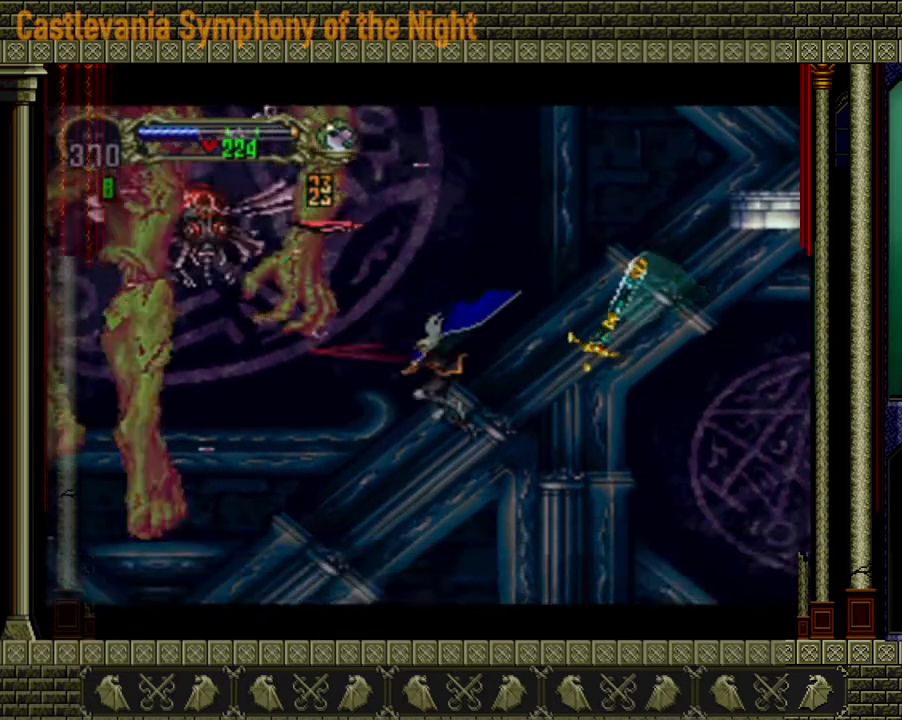
{"buttons": [], "left_stick": "center", "right_stick": "center", "events": [[120, "START", "down"], [240, "START", "up"]]}
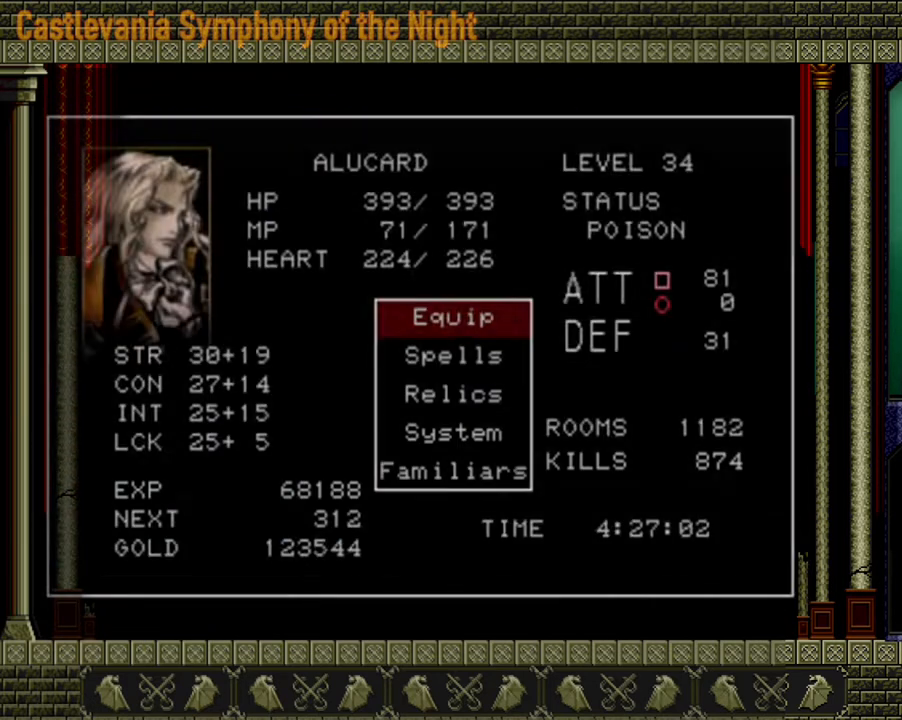
{"buttons": [], "left_stick": "center", "right_stick": "center", "events": [[200, "A", "down"], [360, "A", "up"]]}
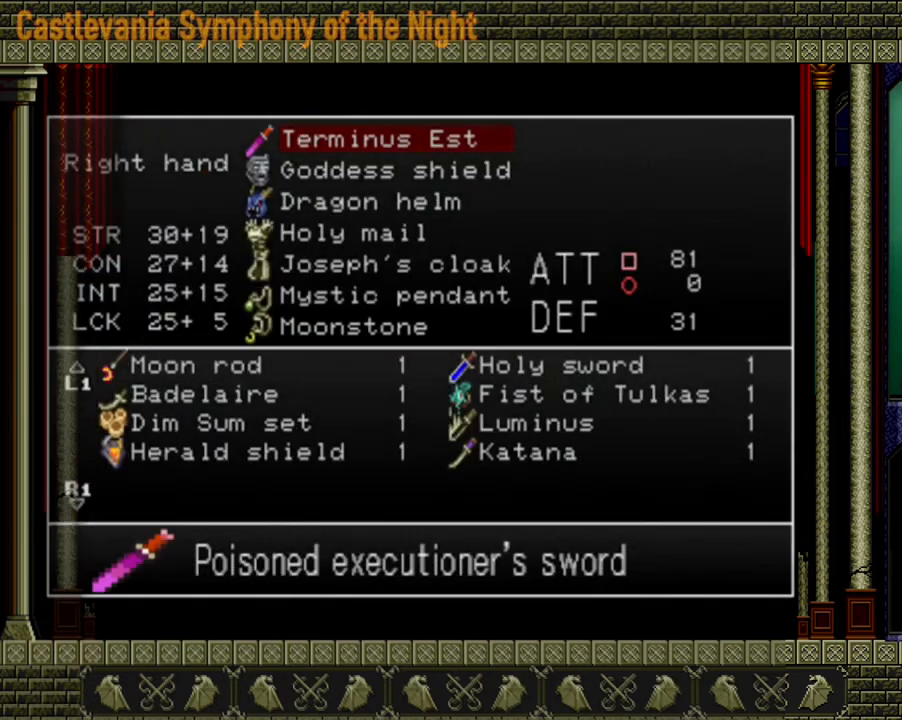
{"buttons": [], "left_stick": "center", "right_stick": "center", "events": []}
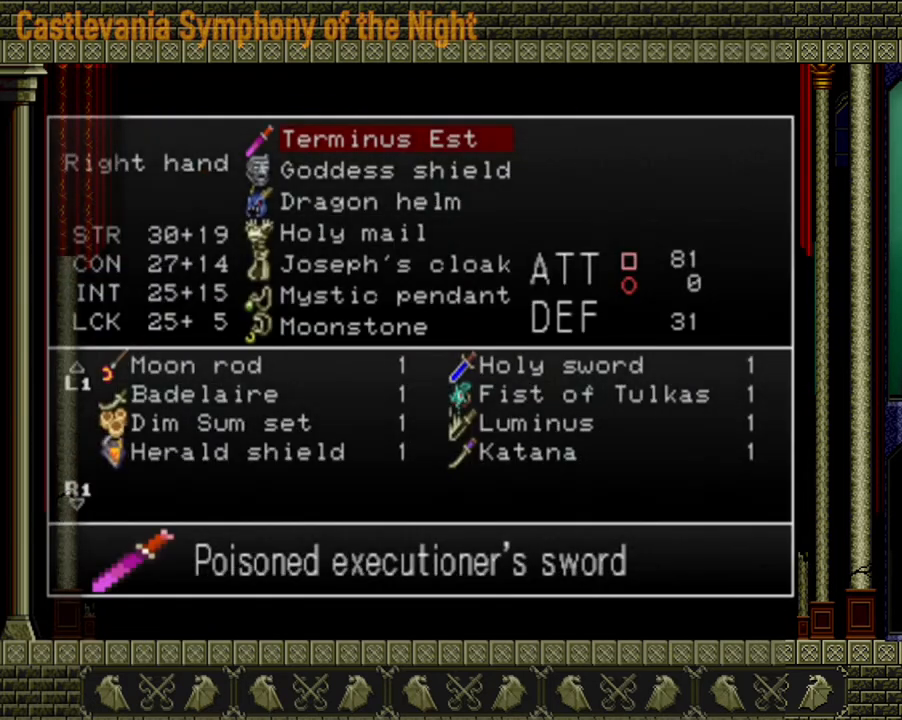
{"buttons": ["Y"], "left_stick": "center", "right_stick": "center", "events": [[120, "Y", "down"], [240, "Y", "up"], [280, "Y", "down"], [400, "Y", "up"], [440, "Y", "down"]]}
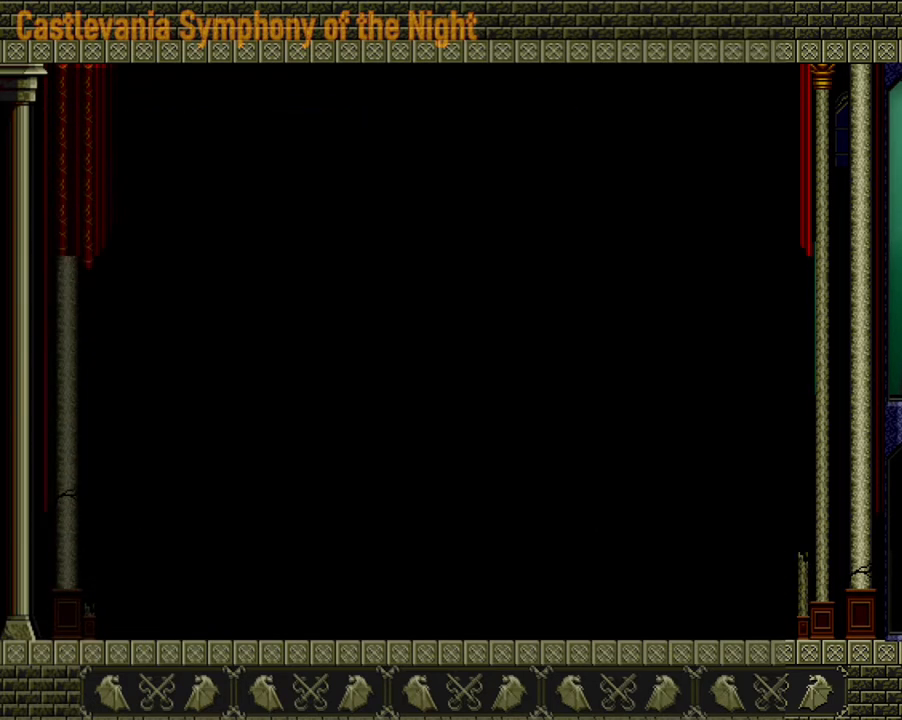
{"buttons": [], "left_stick": "center", "right_stick": "center", "events": [[160, "Y", "up"]]}
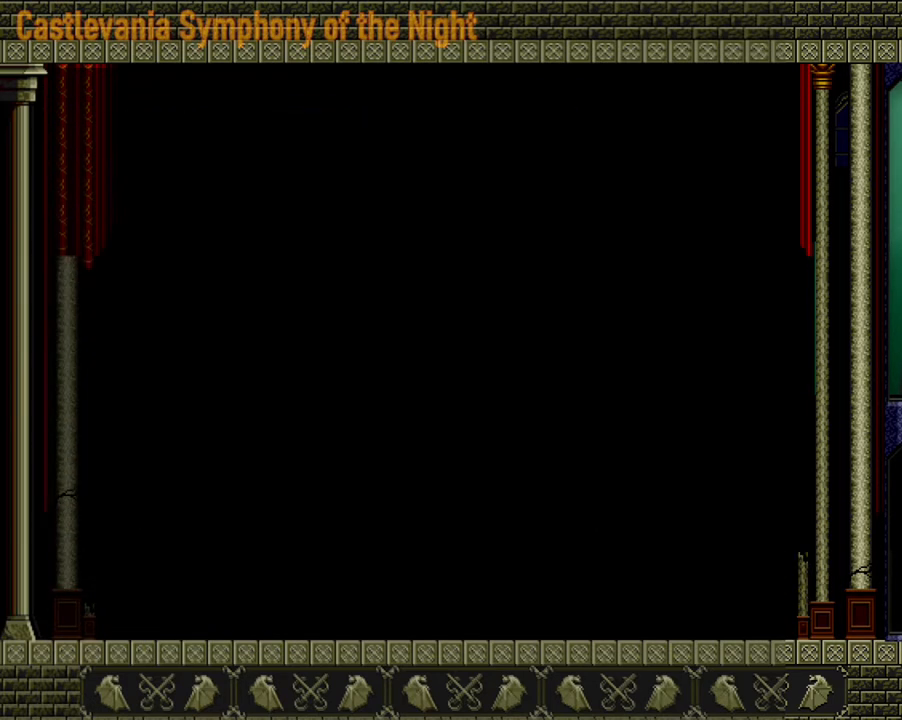
{"buttons": [], "left_stick": "center", "right_stick": "center", "events": []}
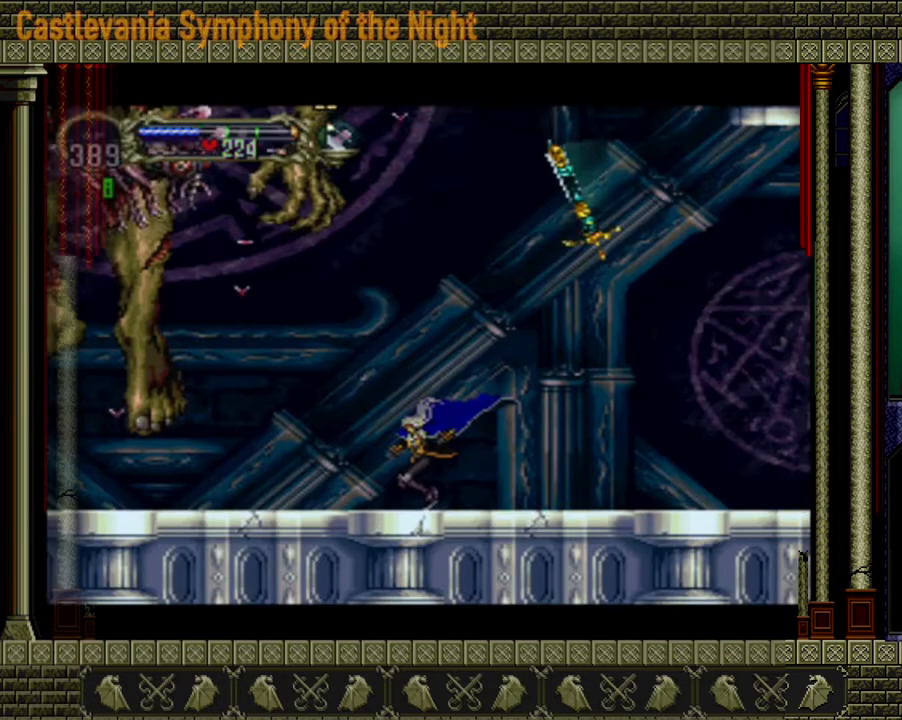
{"buttons": ["A", "X"], "left_stick": "center", "right_stick": "center", "events": [[200, "A", "down"], [440, "X", "down"]]}
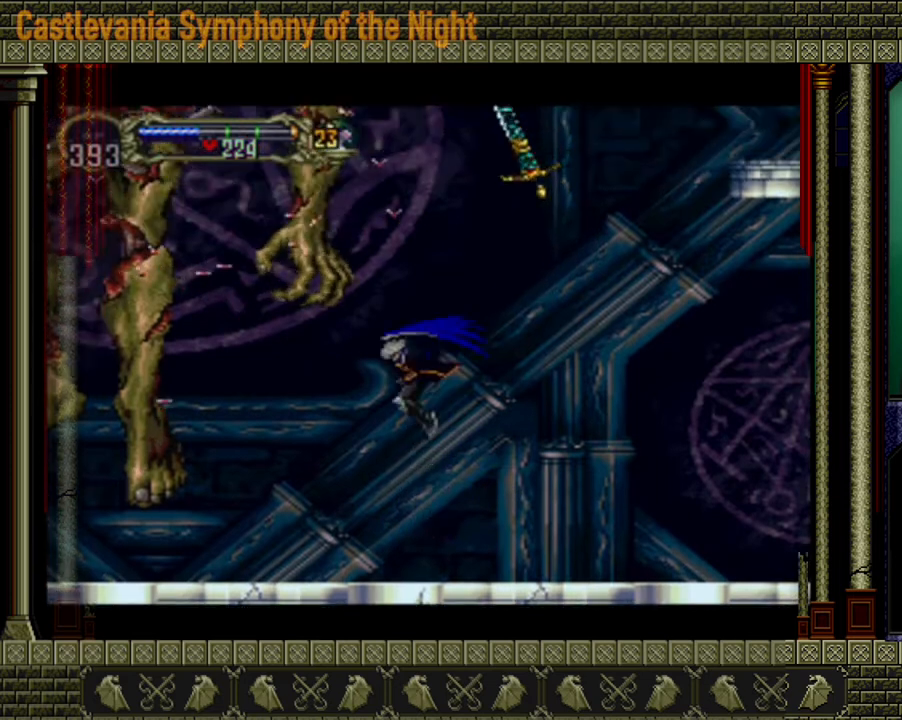
{"buttons": [], "left_stick": "center", "right_stick": "center", "events": [[120, "X", "up"], [200, "X", "down"], [320, "X", "up"], [360, "A", "up"], [400, "X", "down"], [520, "X", "up"]]}
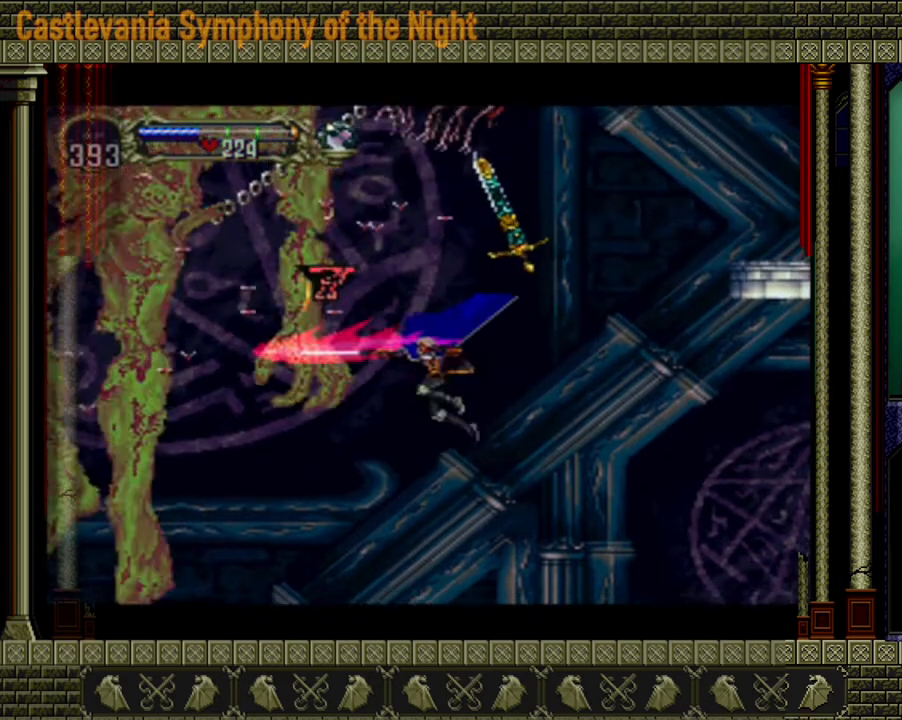
{"buttons": [], "left_stick": "right", "right_stick": "center", "events": [[40, "X", "down"], [120, "X", "up"], [160, "X", "down"], [240, "X", "up"], [360, "left_stick", "right"]]}
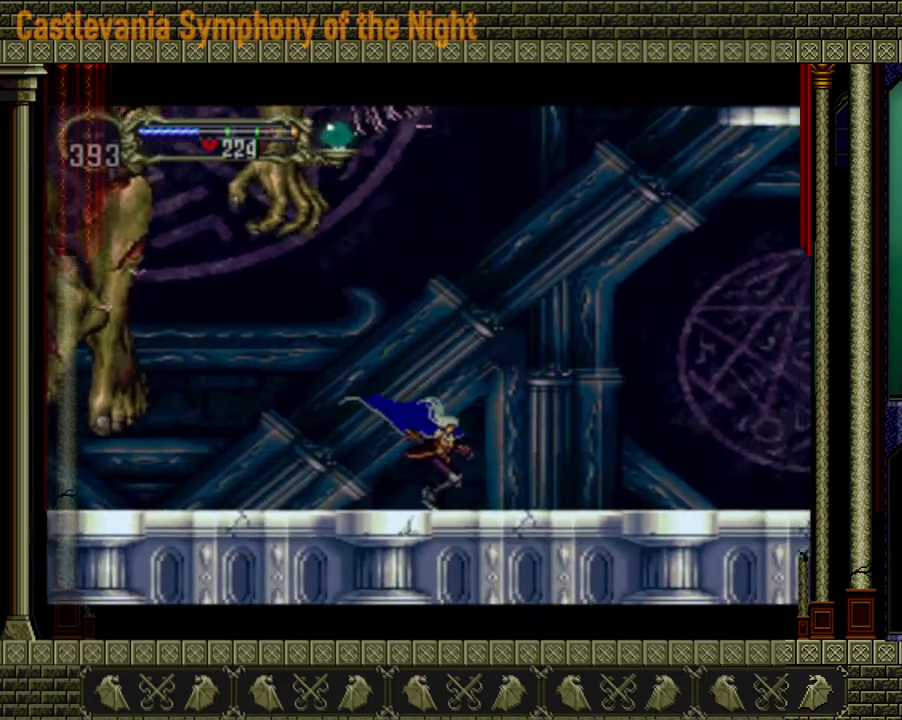
{"buttons": [], "left_stick": "right", "right_stick": "center", "events": []}
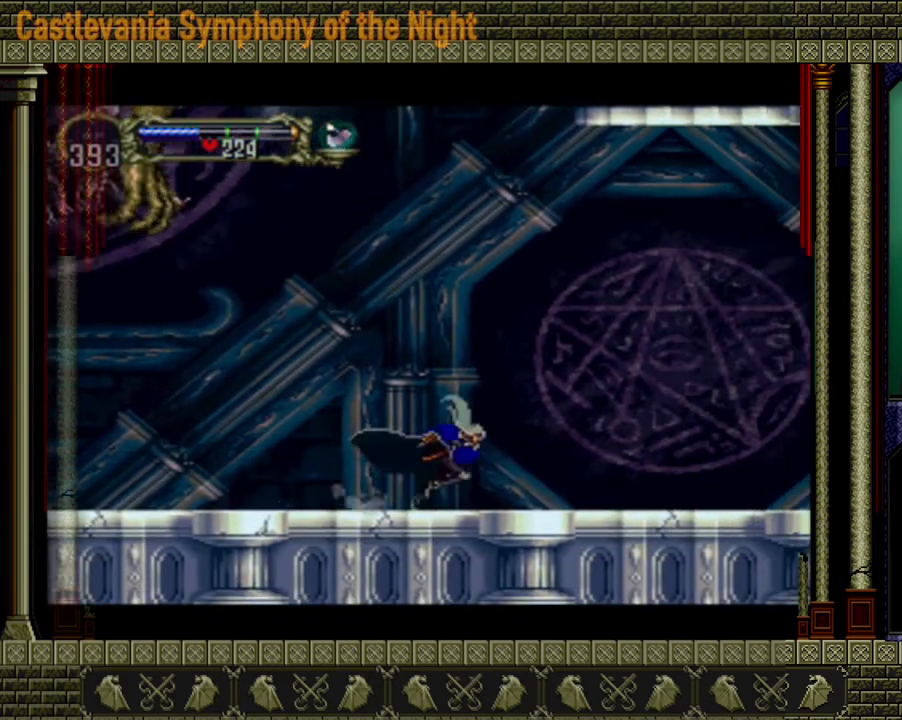
{"buttons": [], "left_stick": "center", "right_stick": "center", "events": [[120, "left_stick", "left"], [400, "left_stick", "center"]]}
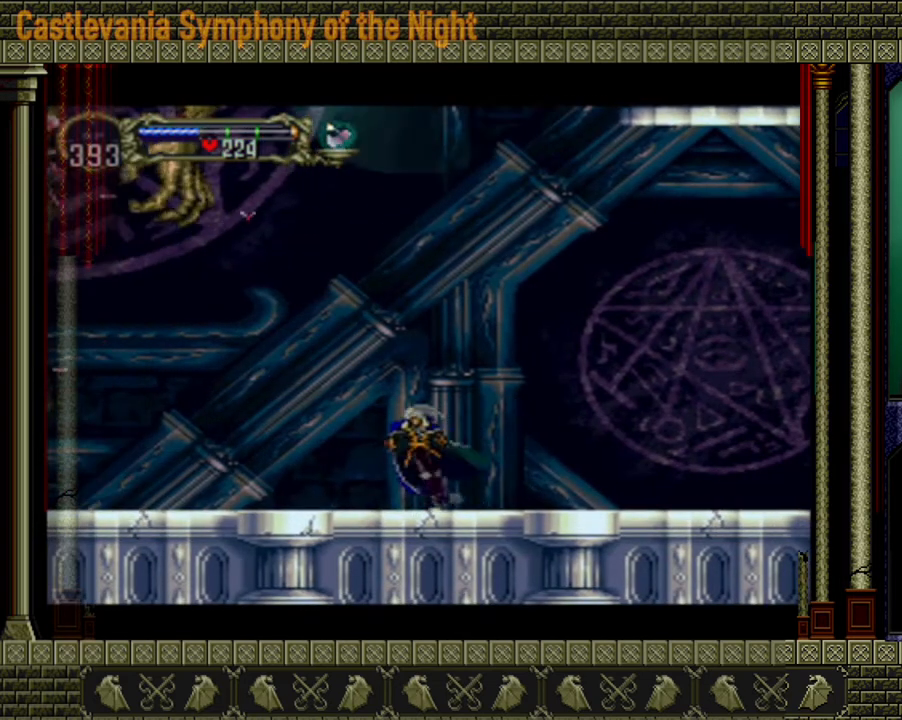
{"buttons": [], "left_stick": "right", "right_stick": "center", "events": [[320, "left_stick", "right"]]}
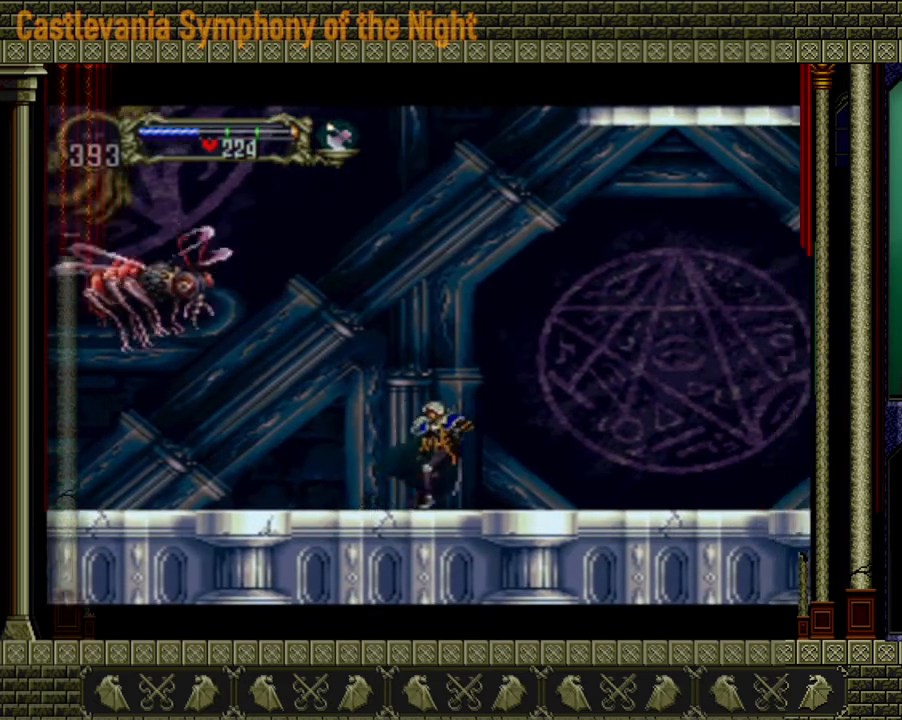
{"buttons": ["A"], "left_stick": "left", "right_stick": "center", "events": [[120, "A", "down"], [400, "A", "up"], [400, "left_stick", "up-left"], [480, "A", "down"], [480, "left_stick", "left"]]}
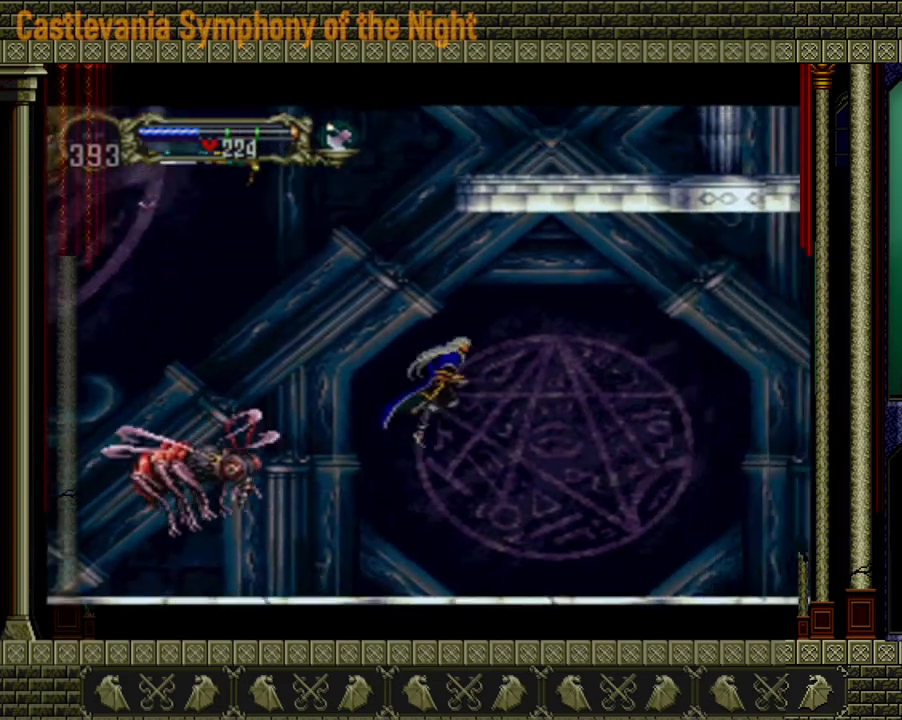
{"buttons": [], "left_stick": "left", "right_stick": "center", "events": [[160, "A", "up"], [400, "X", "down"], [520, "X", "up"]]}
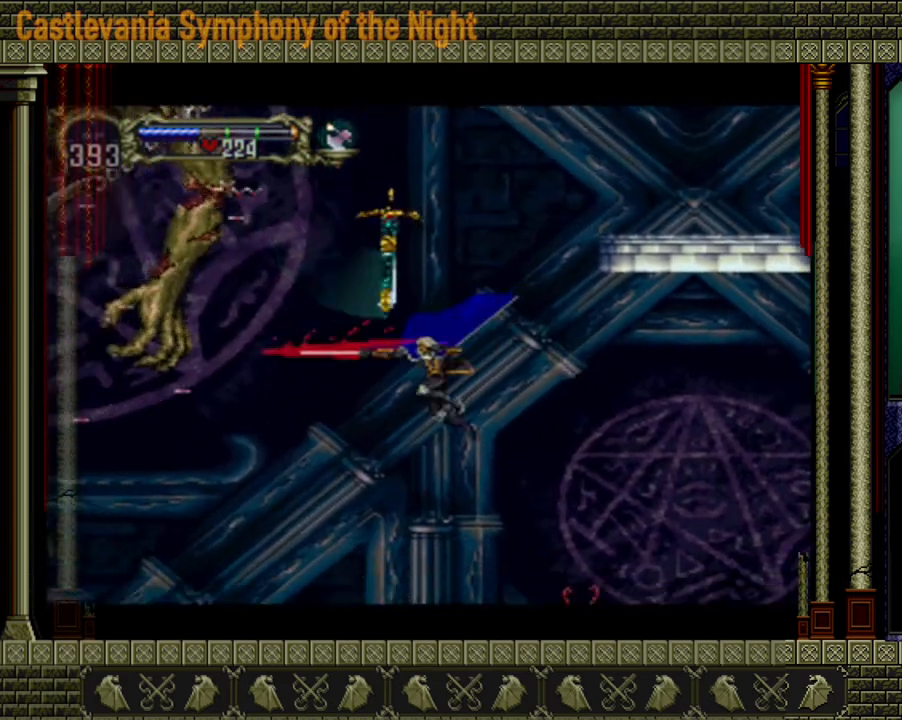
{"buttons": ["A"], "left_stick": "center", "right_stick": "center", "events": [[440, "A", "down"], [440, "left_stick", "center"]]}
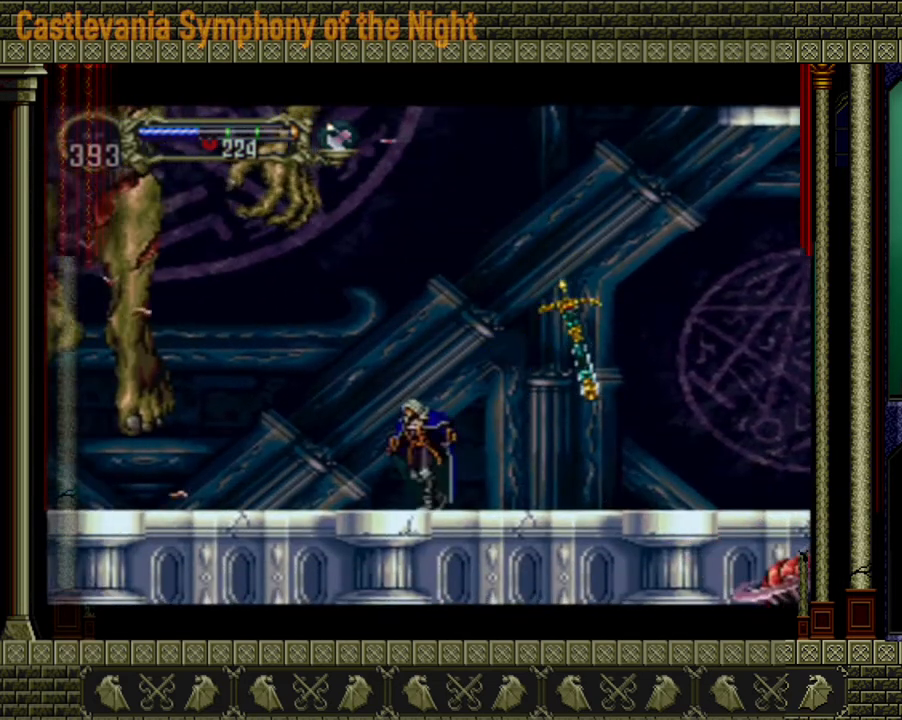
{"buttons": ["A"], "left_stick": "center", "right_stick": "center", "events": [[200, "A", "up"], [240, "A", "down"], [320, "X", "down"], [480, "X", "up"]]}
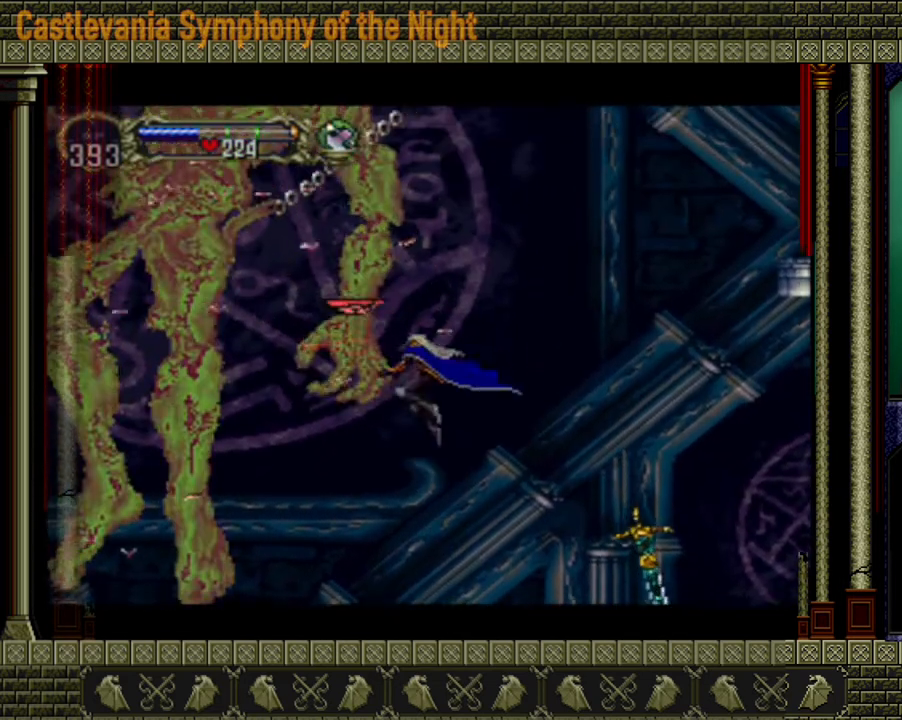
{"buttons": ["A", "X"], "left_stick": "center", "right_stick": "center", "events": [[40, "X", "down"], [200, "X", "up"], [240, "X", "down"], [400, "X", "up"], [440, "X", "down"]]}
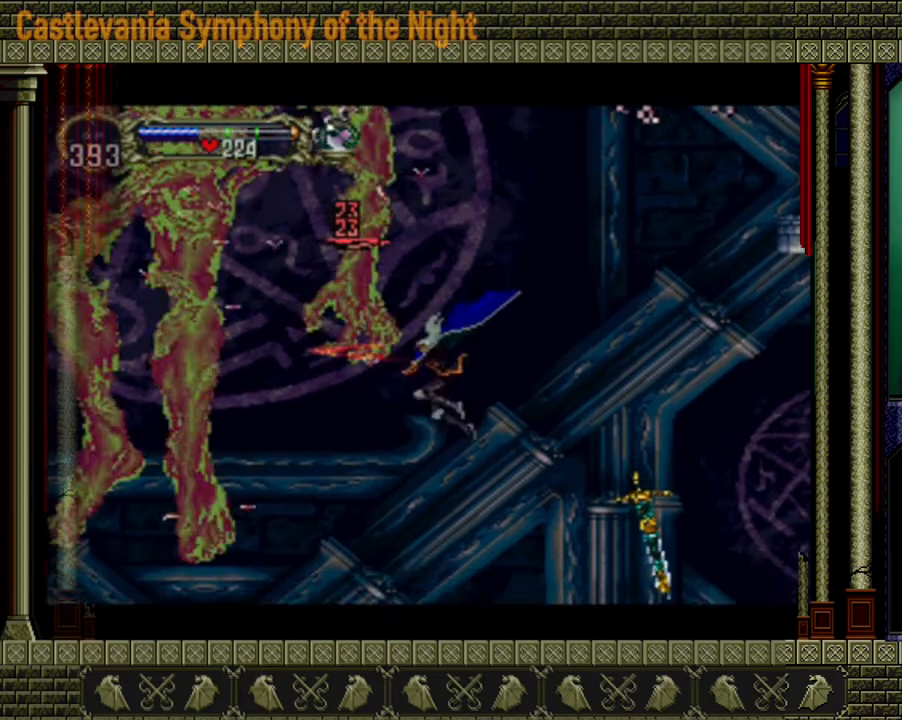
{"buttons": ["A"], "left_stick": "center", "right_stick": "center", "events": [[80, "A", "up"], [120, "X", "up"], [400, "A", "down"]]}